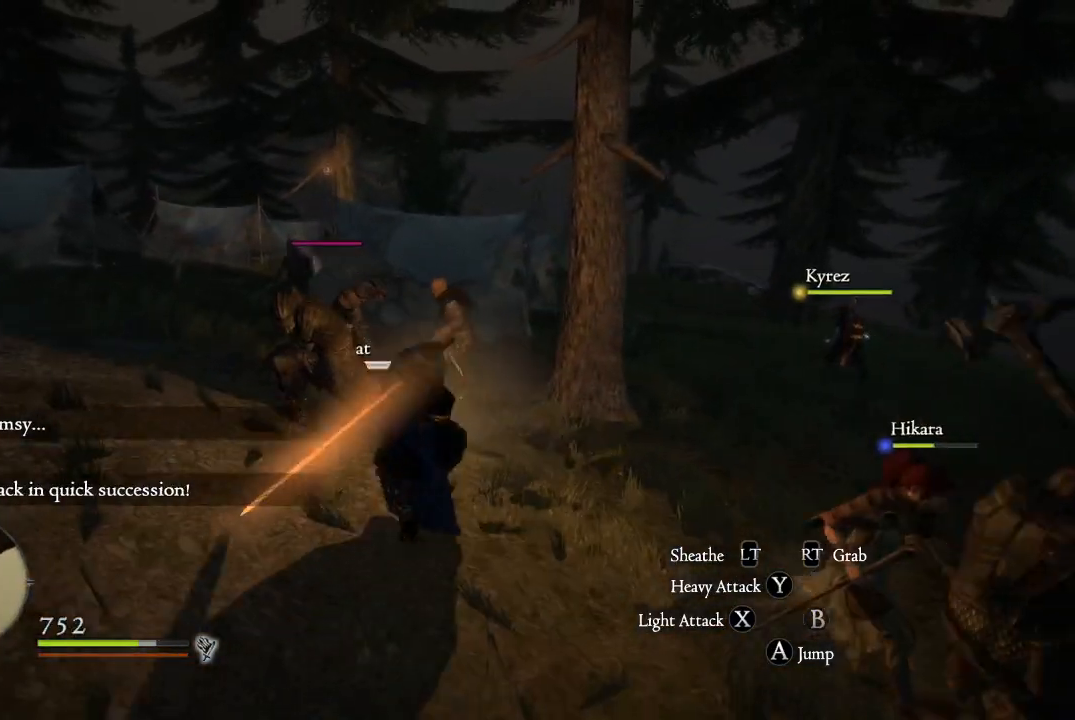
Gameplay with a controller (Xbox layout); each line is a JSON object with the inputs held at the frame after it. "events" lists button and stick changes between this image and that frame as [ms after this image, input, new state], when the widget could be followed in between.
{"buttons": [], "left_stick": "up-left", "right_stick": "center", "events": [[67, "X", "down"], [117, "X", "up"], [150, "left_stick", "up-left"], [217, "X", "down"], [284, "X", "up"], [367, "X", "down"], [434, "X", "up"]]}
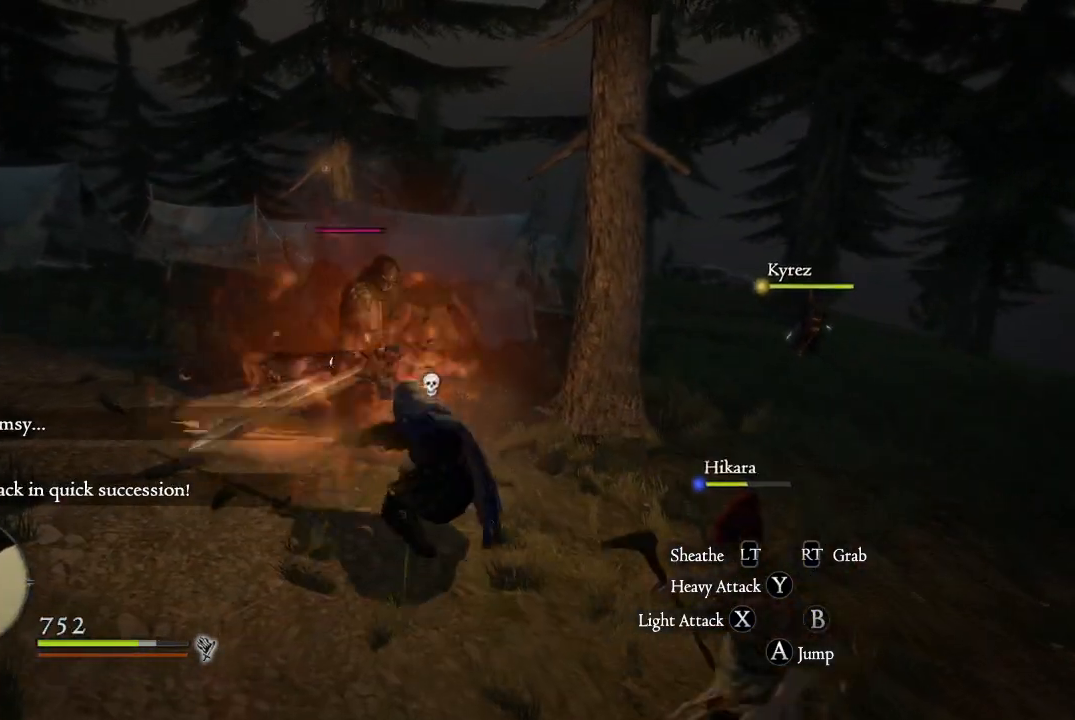
{"buttons": ["X"], "left_stick": "up", "right_stick": "center", "events": [[33, "X", "down"], [83, "X", "up"], [183, "X", "down"], [183, "left_stick", "up"], [233, "X", "up"], [333, "X", "down"], [383, "X", "up"], [500, "X", "down"]]}
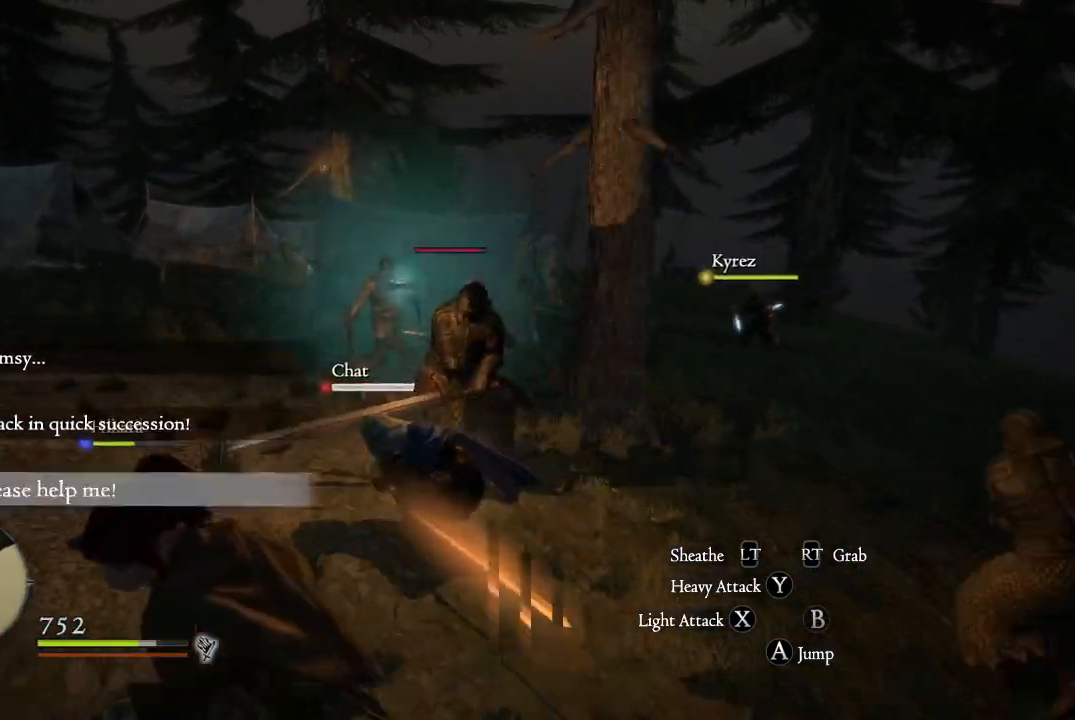
{"buttons": ["X"], "left_stick": "up", "right_stick": "center", "events": [[17, "X", "up"], [134, "X", "down"], [200, "X", "up"], [267, "X", "down"], [334, "X", "up"], [434, "X", "down"]]}
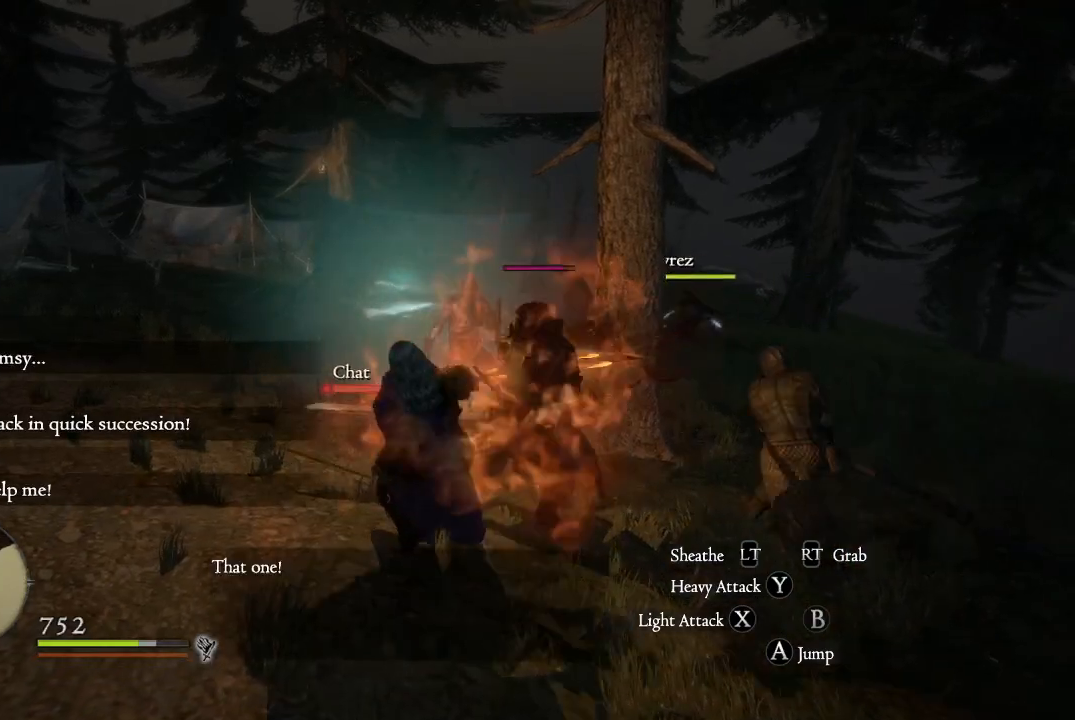
{"buttons": [], "left_stick": "up", "right_stick": "center", "events": [[16, "X", "up"], [100, "X", "down"], [150, "X", "up"], [267, "X", "down"], [317, "X", "up"], [400, "X", "down"], [467, "X", "up"]]}
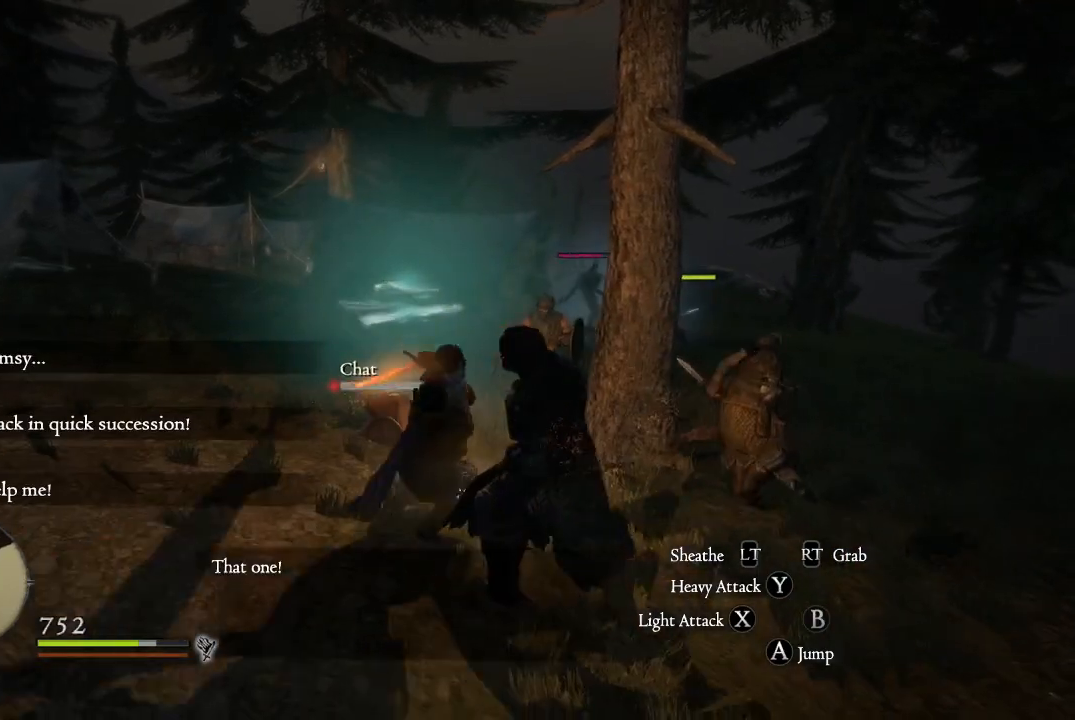
{"buttons": [], "left_stick": "right", "right_stick": "center", "events": [[50, "X", "down"], [50, "left_stick", "up-right"], [117, "X", "up"], [217, "X", "down"], [234, "left_stick", "right"], [267, "X", "up"], [367, "X", "down"], [417, "X", "up"]]}
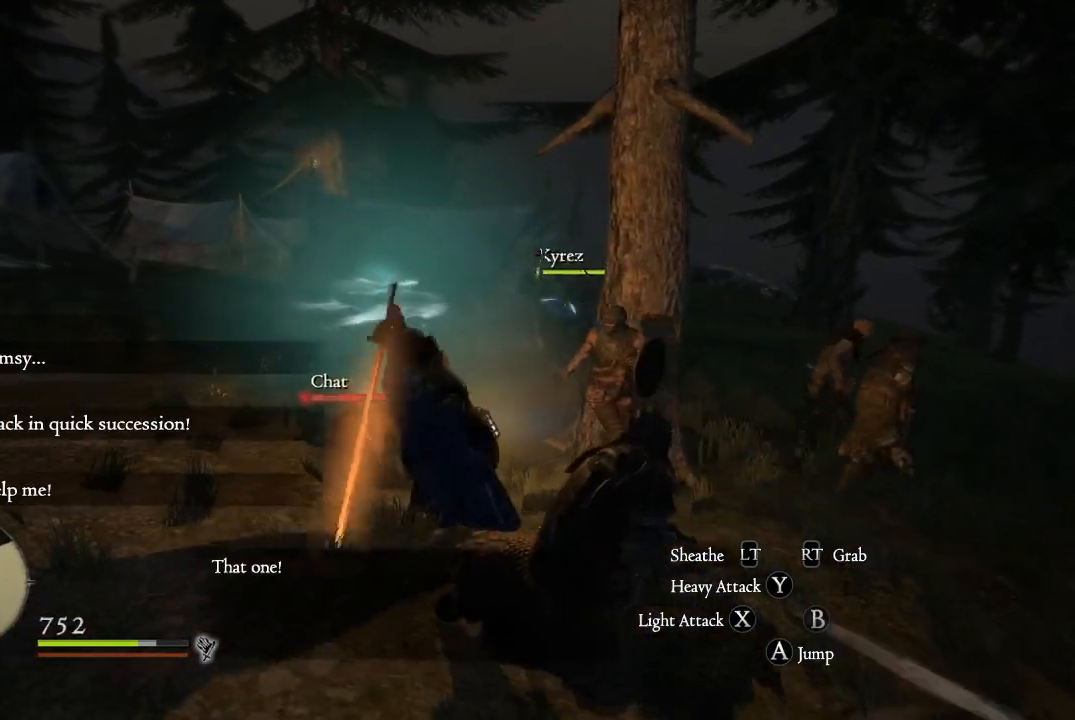
{"buttons": ["B"], "left_stick": "right", "right_stick": "center", "events": [[233, "B", "down"], [333, "B", "up"], [433, "B", "down"]]}
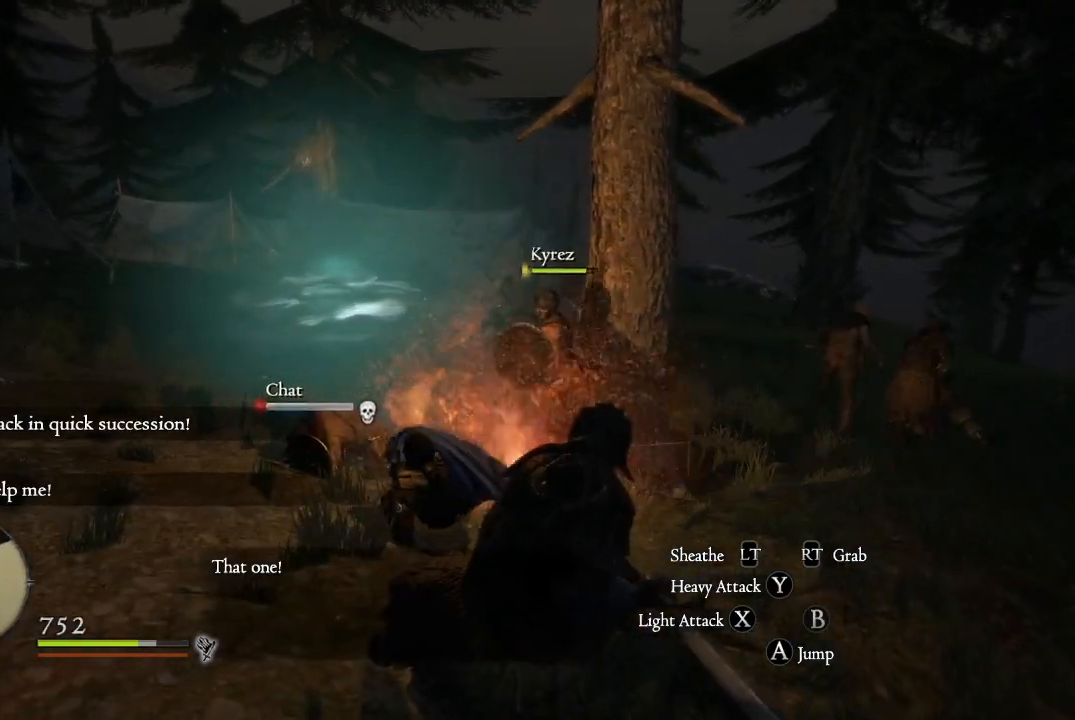
{"buttons": ["A"], "left_stick": "up-left", "right_stick": "center", "events": [[33, "B", "up"], [50, "left_stick", "up"], [100, "left_stick", "up-left"], [117, "B", "down"], [200, "B", "up"], [300, "B", "down"], [367, "B", "up"], [467, "A", "down"]]}
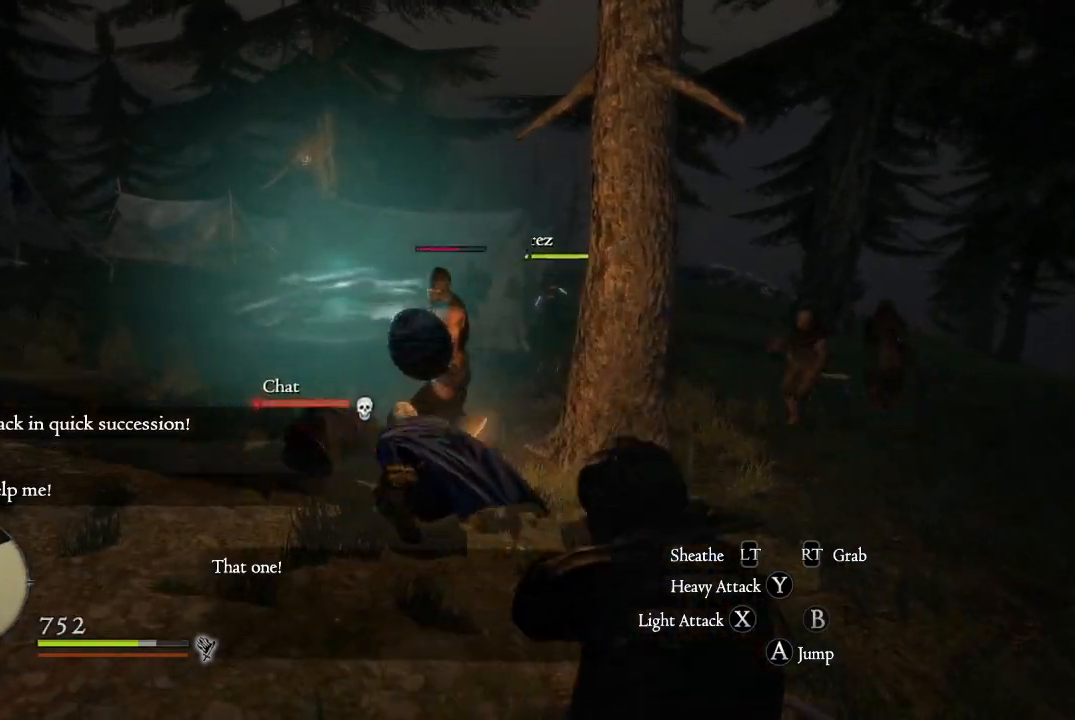
{"buttons": [], "left_stick": "up-left", "right_stick": "center", "events": [[83, "A", "up"]]}
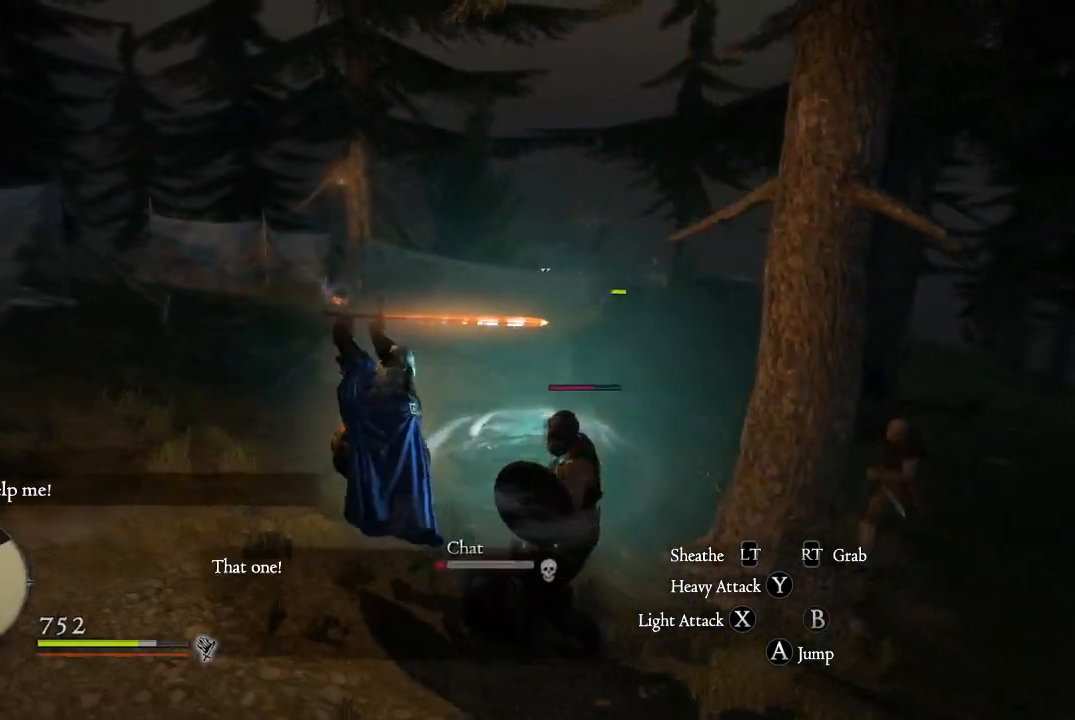
{"buttons": [], "left_stick": "right", "right_stick": "center", "events": [[50, "left_stick", "up"], [117, "right_stick", "down-right"], [217, "left_stick", "up-right"], [350, "left_stick", "right"], [484, "right_stick", "center"]]}
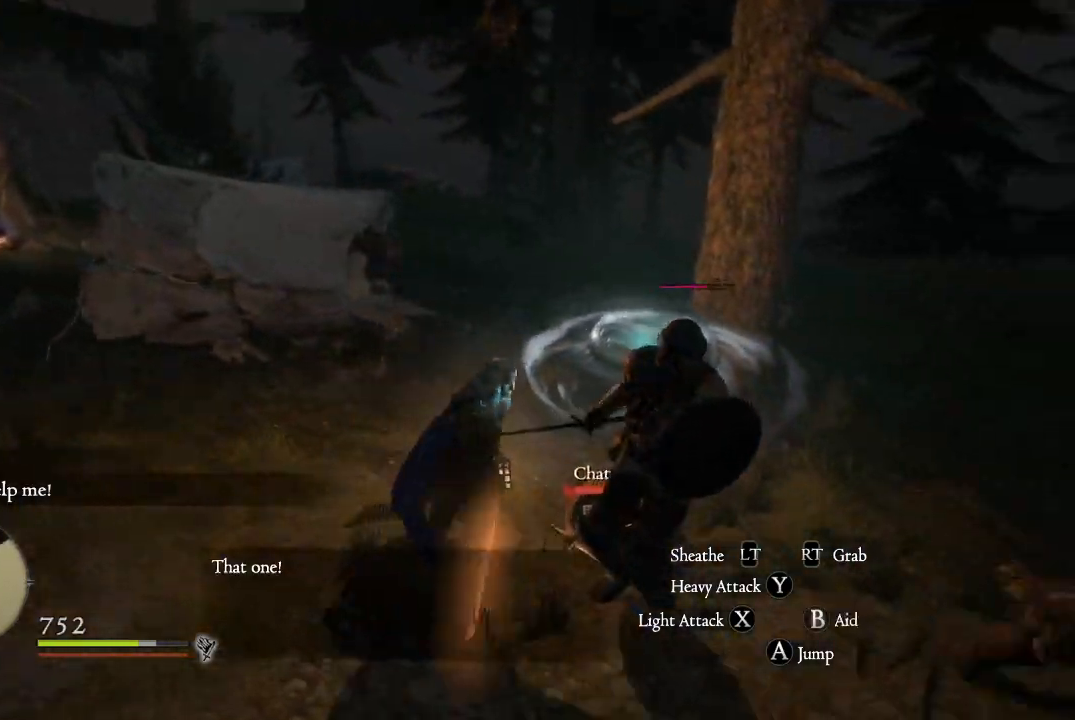
{"buttons": [], "left_stick": "up", "right_stick": "center", "events": [[116, "B", "down"], [216, "B", "up"], [216, "left_stick", "up-right"], [300, "B", "down"], [350, "left_stick", "up"], [367, "B", "up"]]}
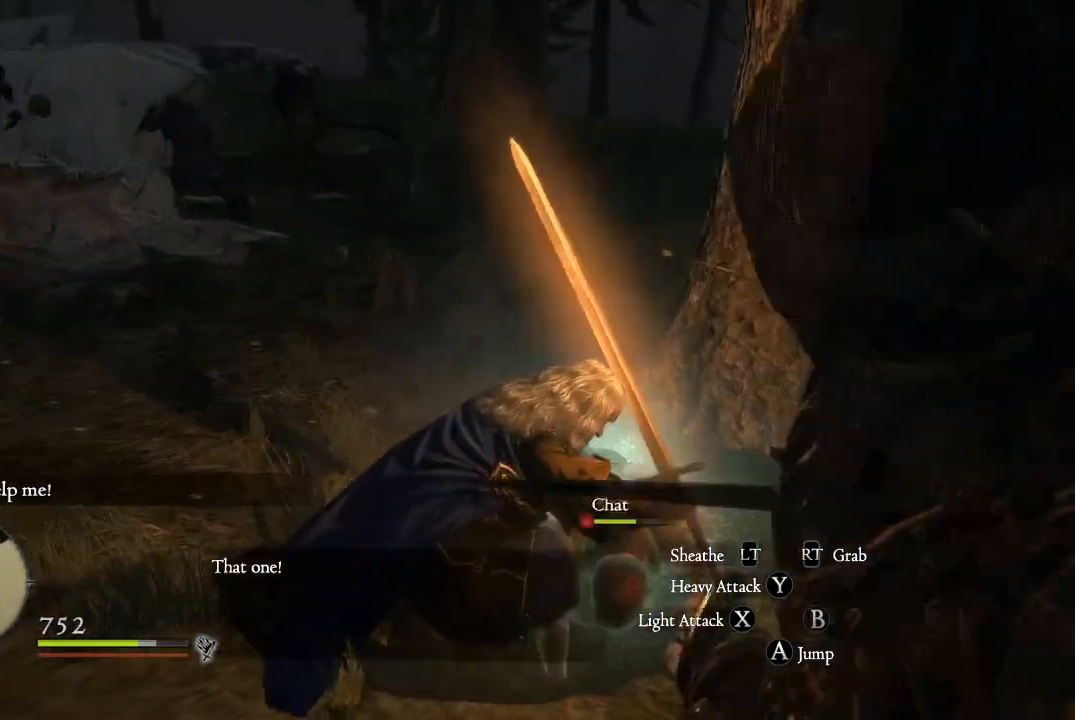
{"buttons": [], "left_stick": "down-left", "right_stick": "right", "events": [[50, "left_stick", "up-left"], [84, "right_stick", "right"], [150, "left_stick", "left"], [367, "left_stick", "down-left"]]}
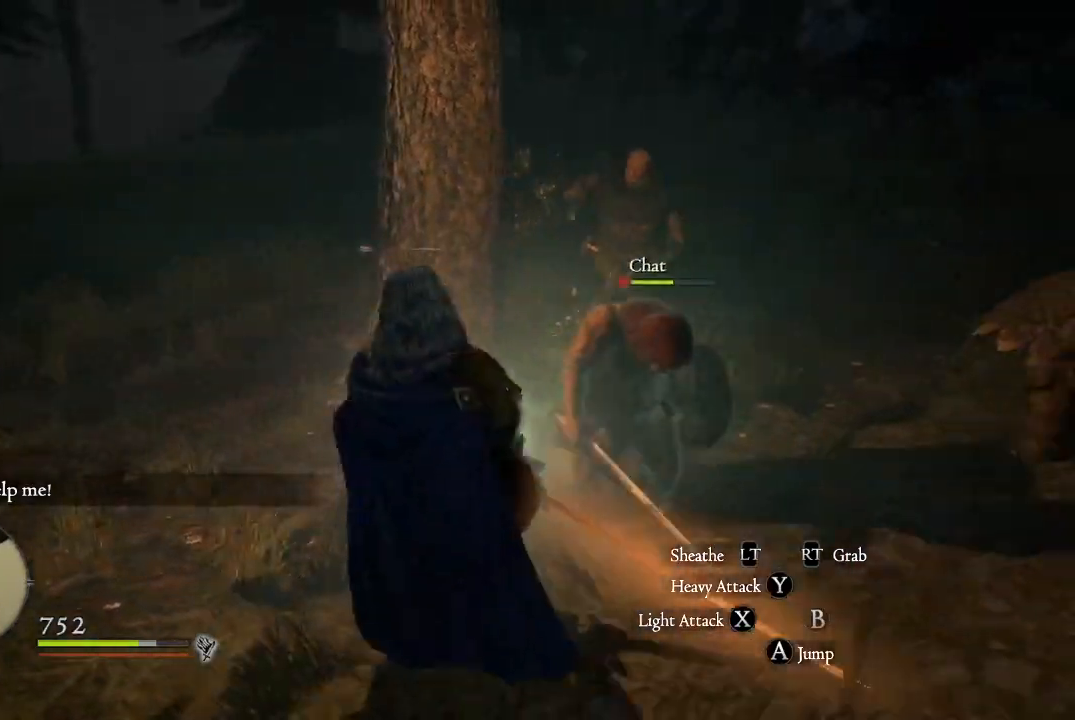
{"buttons": [], "left_stick": "down-right", "right_stick": "up-right", "events": [[50, "left_stick", "down"], [133, "right_stick", "up-right"], [383, "left_stick", "down-right"]]}
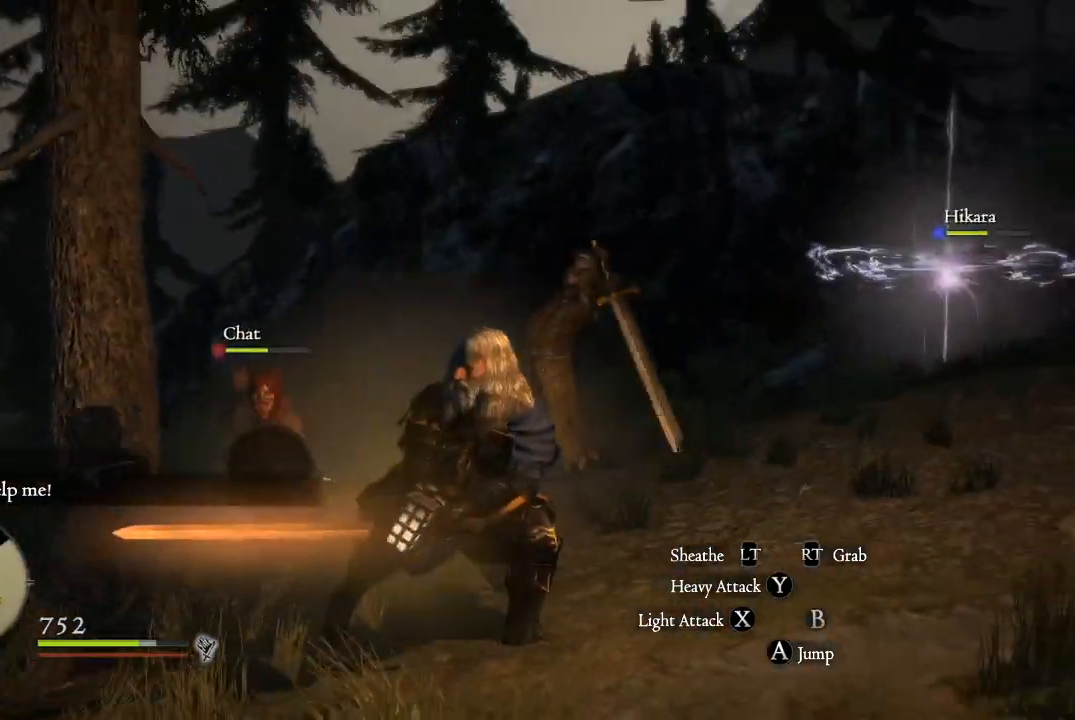
{"buttons": ["X"], "left_stick": "up", "right_stick": "center", "events": [[17, "left_stick", "right"], [33, "right_stick", "center"], [184, "left_stick", "up"], [234, "X", "down"], [350, "X", "up"], [434, "X", "down"]]}
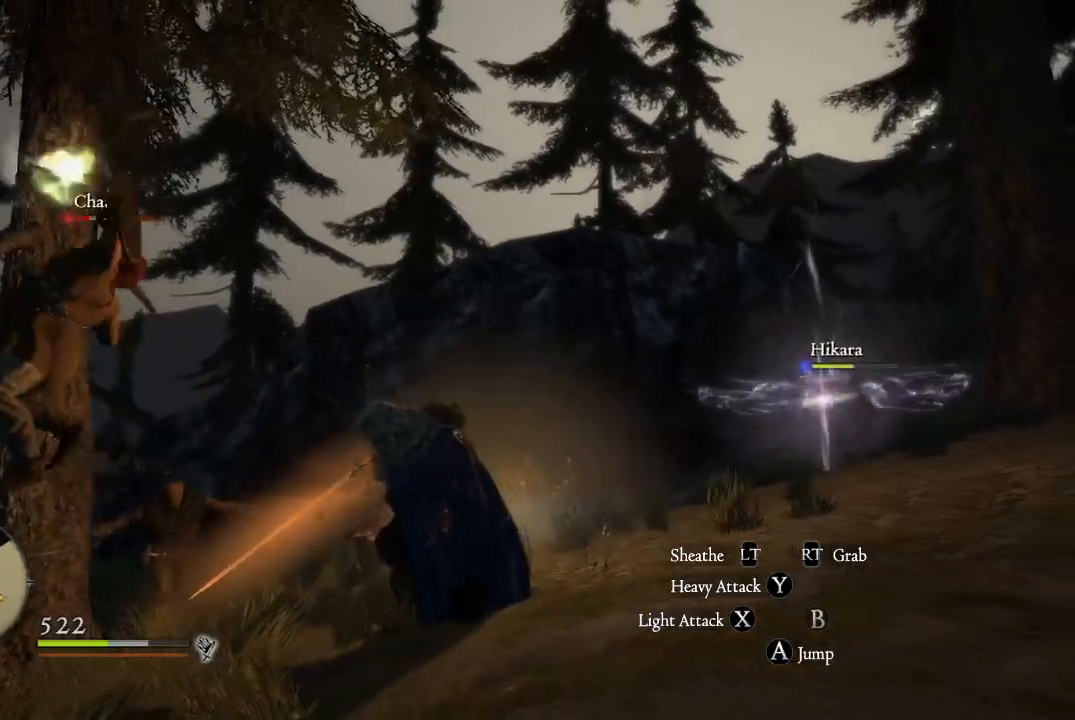
{"buttons": [], "left_stick": "up", "right_stick": "center", "events": [[16, "X", "up"], [100, "X", "down"], [183, "X", "up"], [267, "X", "down"], [333, "X", "up"], [417, "X", "down"], [483, "X", "up"]]}
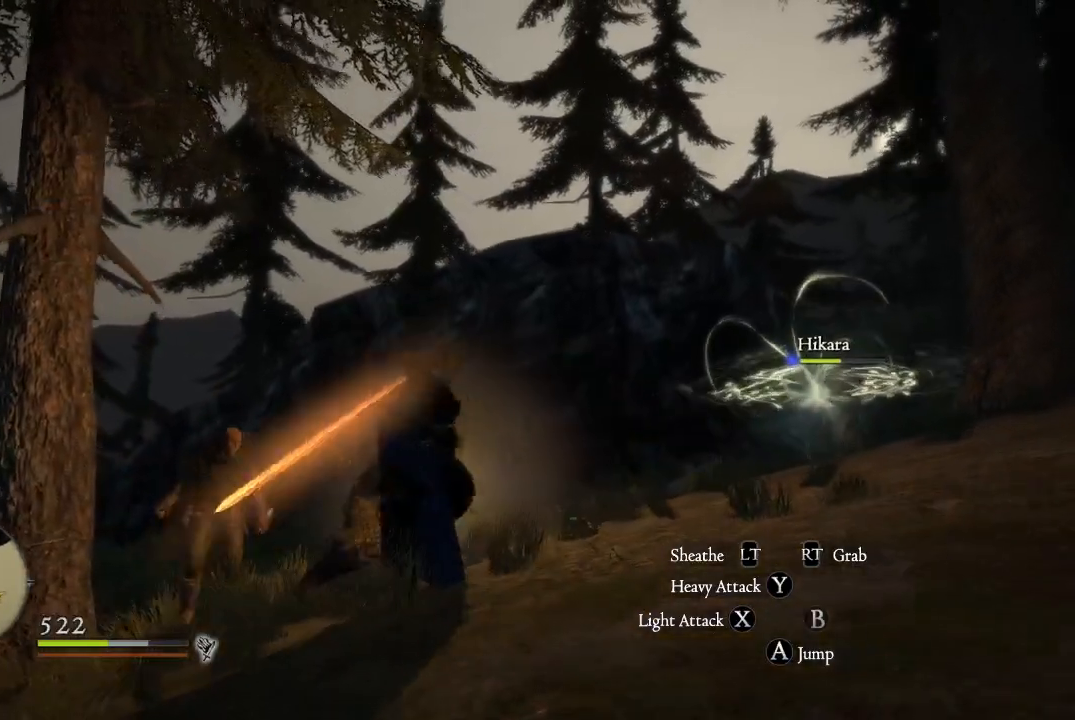
{"buttons": [], "left_stick": "up", "right_stick": "center", "events": [[67, "X", "down"], [134, "X", "up"], [200, "left_stick", "up-left"], [234, "X", "down"], [284, "X", "up"], [367, "X", "down"], [451, "X", "up"], [501, "left_stick", "up"]]}
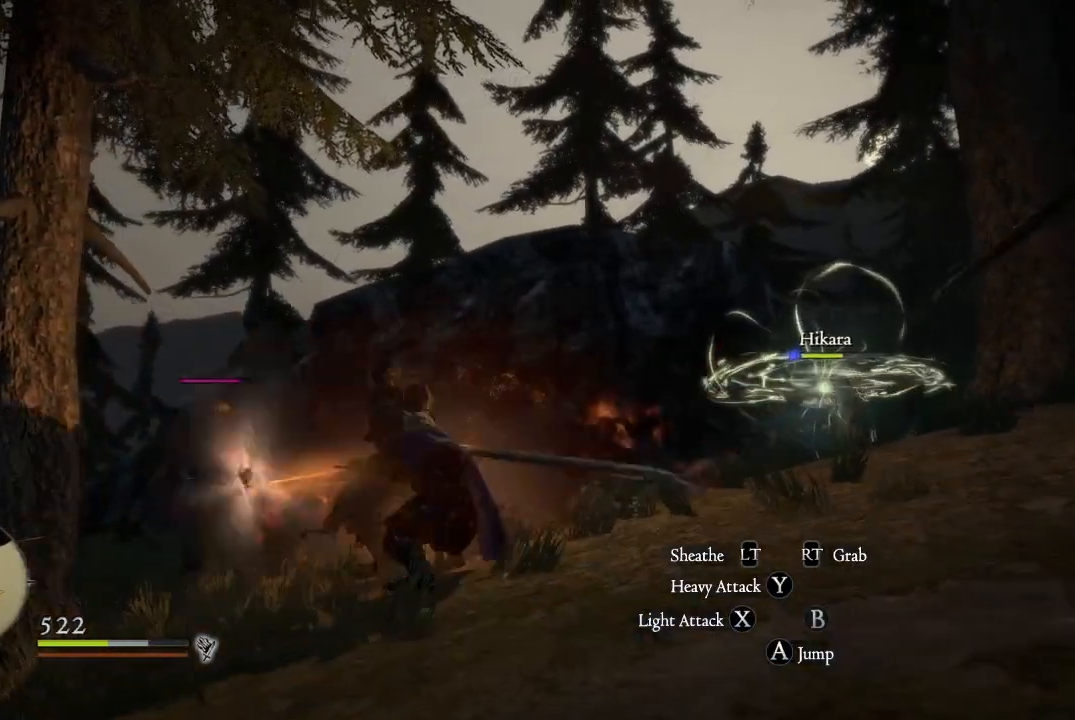
{"buttons": ["R1"], "left_stick": "up", "right_stick": "center", "events": [[33, "R1", "down"], [83, "X", "down"], [183, "X", "up"], [250, "X", "down"], [333, "X", "up"], [417, "X", "down"], [500, "X", "up"]]}
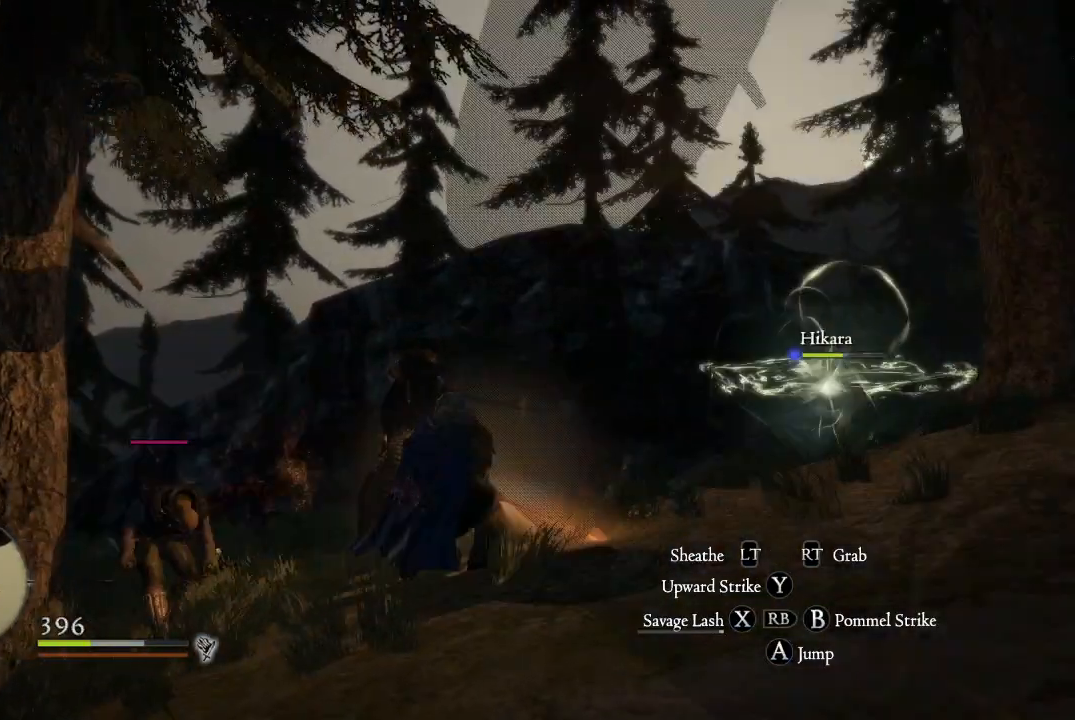
{"buttons": ["Y", "R1"], "left_stick": "up", "right_stick": "center", "events": [[84, "X", "down"], [167, "X", "up"], [284, "Y", "down"], [384, "Y", "up"], [467, "Y", "down"]]}
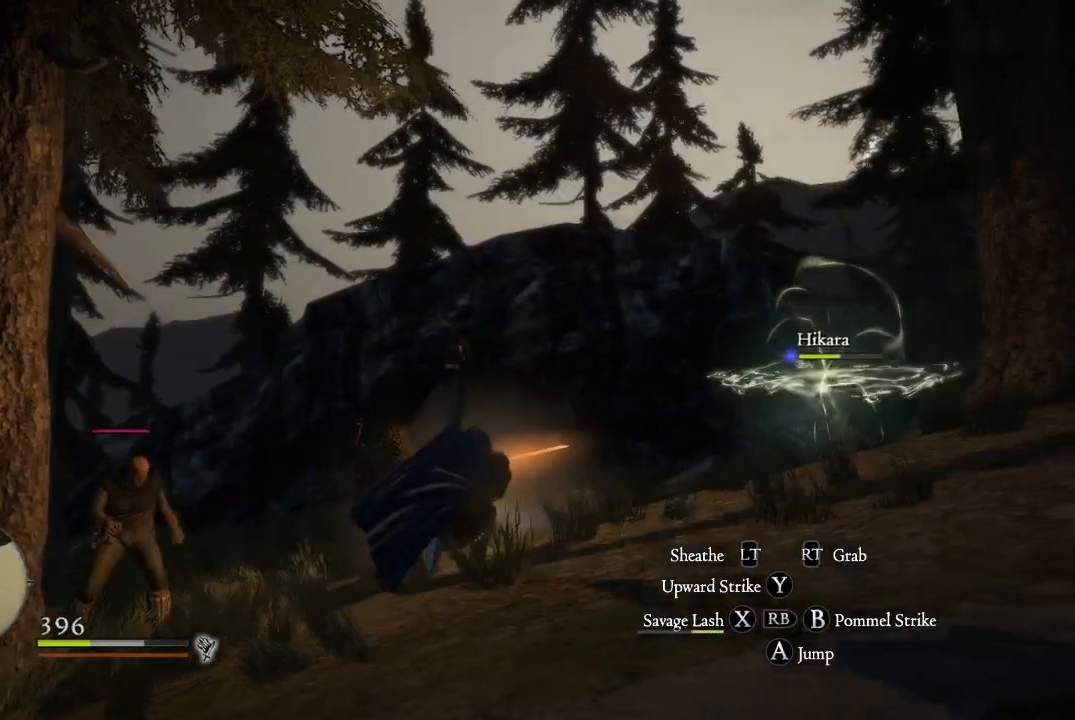
{"buttons": ["R1"], "left_stick": "up", "right_stick": "center", "events": [[33, "Y", "up"], [116, "Y", "down"], [183, "Y", "up"], [250, "Y", "down"], [350, "Y", "up"], [417, "Y", "down"], [483, "Y", "up"]]}
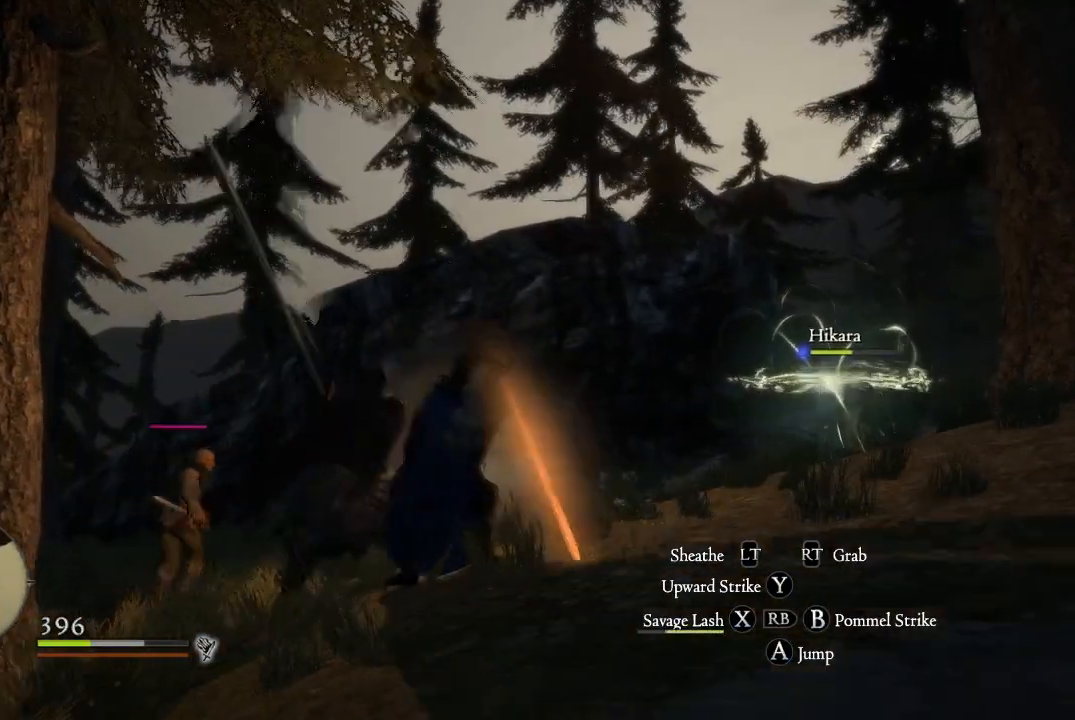
{"buttons": ["Y", "R1"], "left_stick": "up-left", "right_stick": "center", "events": [[67, "Y", "down"], [134, "Y", "up"], [184, "left_stick", "up-left"], [217, "Y", "down"], [300, "Y", "up"], [350, "Y", "down"], [417, "Y", "up"], [501, "Y", "down"]]}
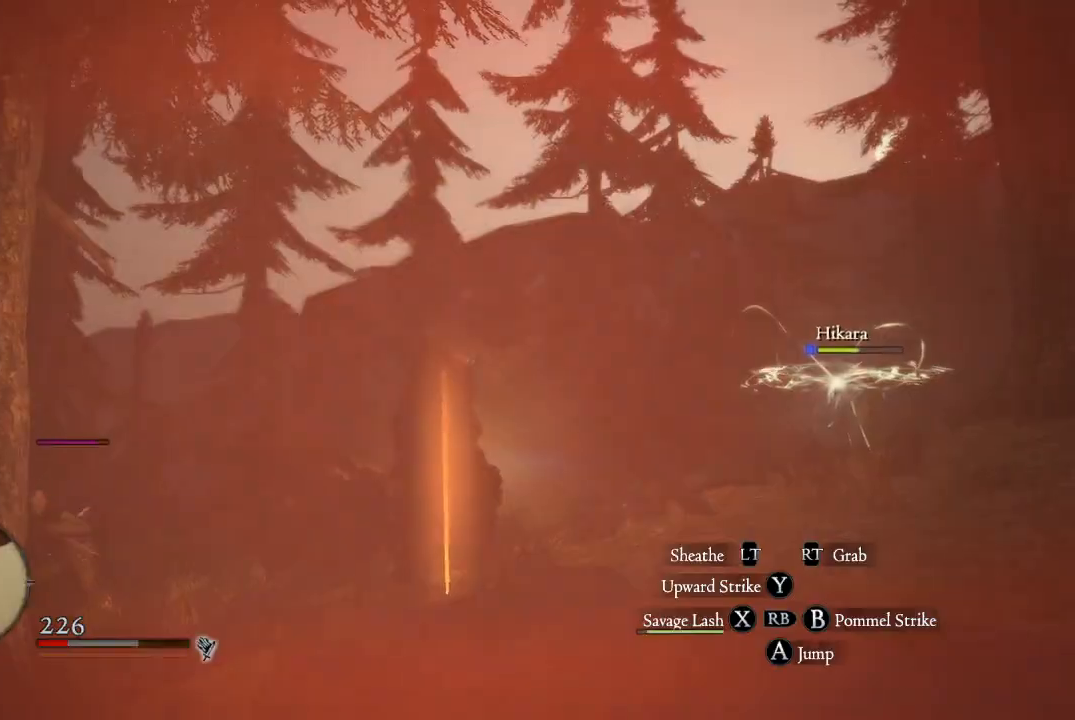
{"buttons": ["X", "R1"], "left_stick": "up", "right_stick": "center", "events": [[66, "Y", "up"], [150, "Y", "down"], [216, "Y", "up"], [300, "Y", "down"], [350, "Y", "up"], [433, "left_stick", "up"], [467, "X", "down"]]}
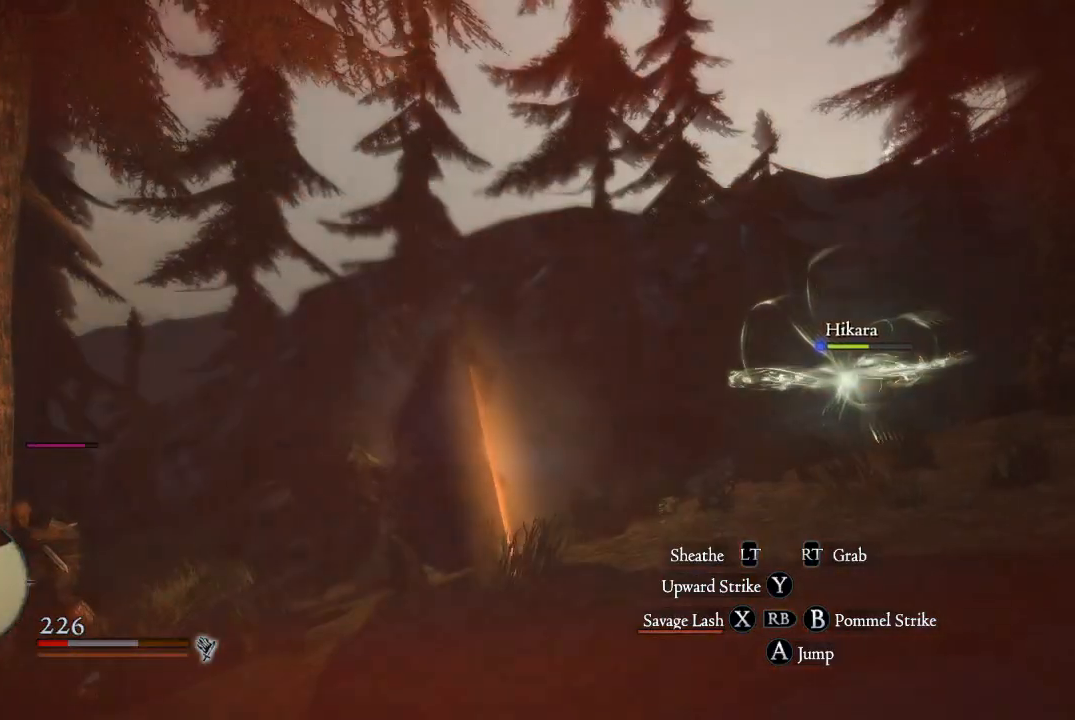
{"buttons": ["R1"], "left_stick": "up-left", "right_stick": "center", "events": [[117, "X", "up"], [167, "X", "down"], [234, "X", "up"], [301, "X", "down"], [367, "X", "up"], [451, "left_stick", "up-left"], [468, "X", "down"], [501, "X", "up"]]}
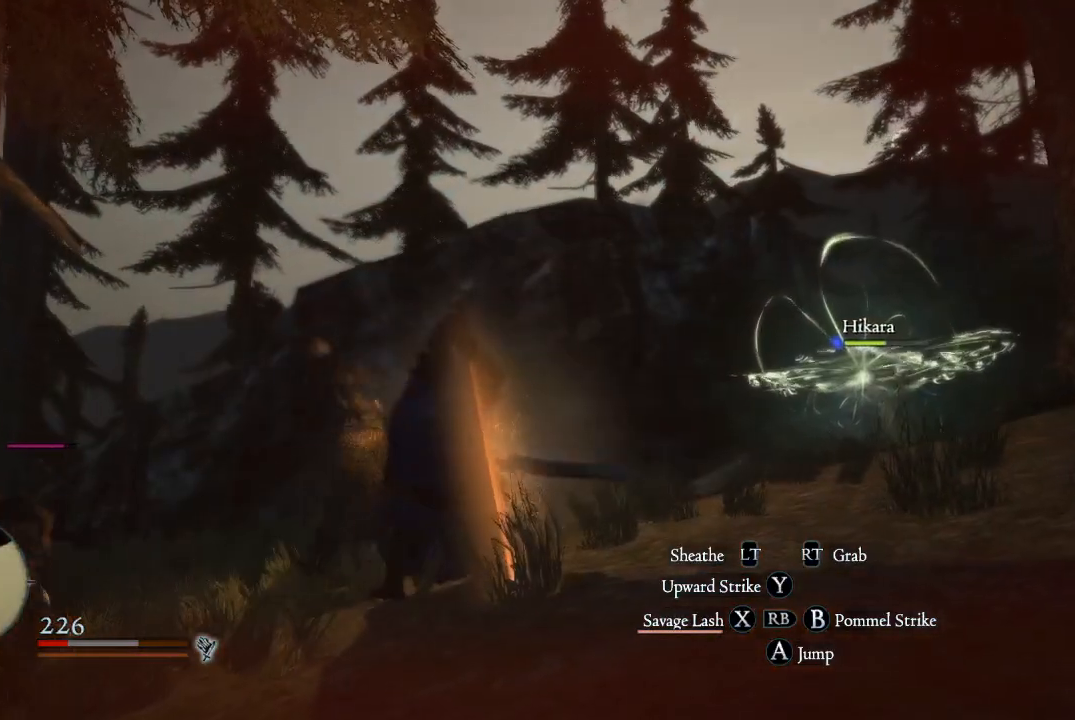
{"buttons": ["X"], "left_stick": "up-left", "right_stick": "center", "events": [[33, "R1", "up"], [117, "X", "down"], [167, "X", "up"], [450, "X", "down"]]}
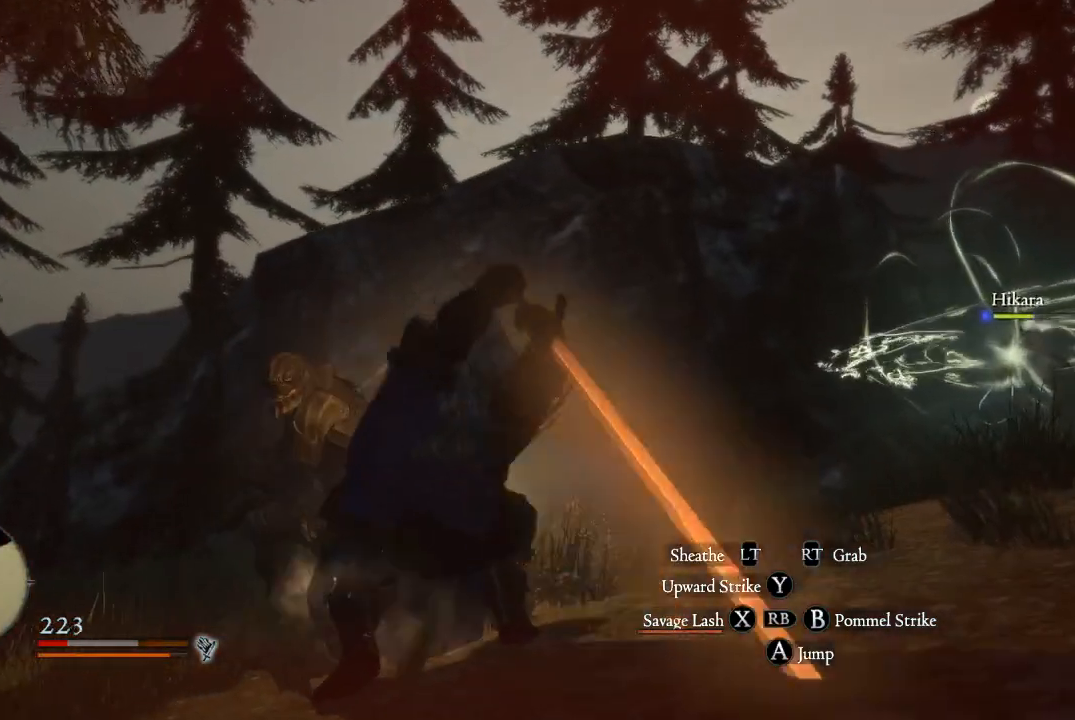
{"buttons": ["X"], "left_stick": "up-left", "right_stick": "center", "events": [[17, "X", "up"], [117, "X", "down"], [184, "X", "up"], [267, "X", "down"], [334, "X", "up"], [434, "X", "down"]]}
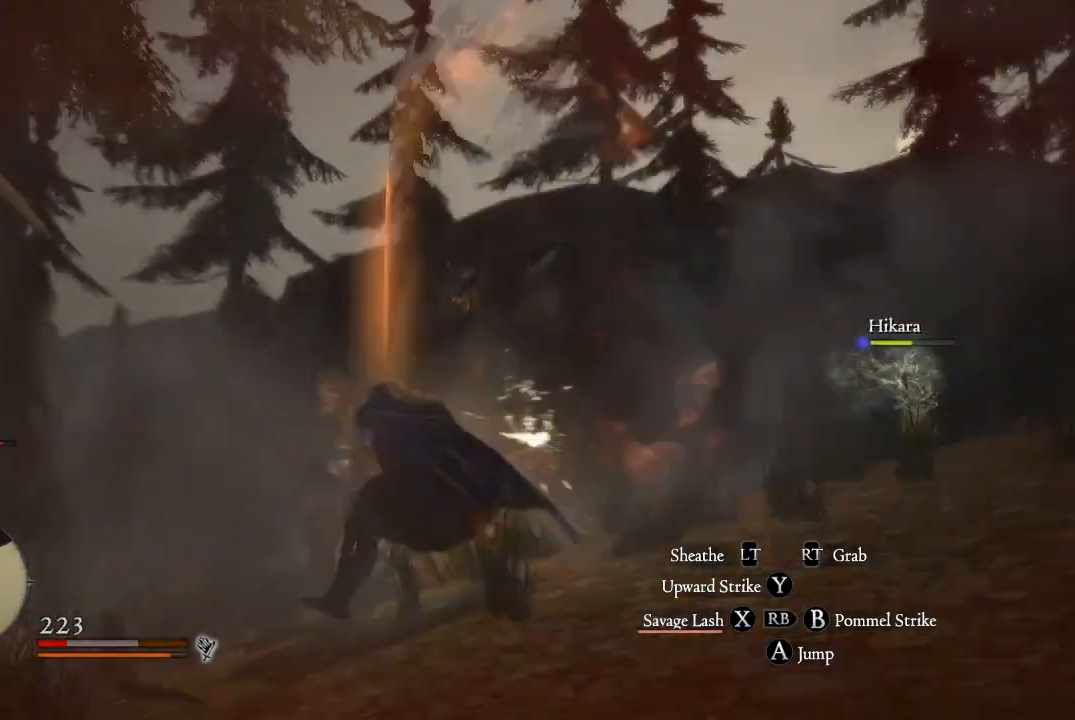
{"buttons": ["START"], "left_stick": "up", "right_stick": "center", "events": [[17, "X", "up"], [300, "left_stick", "up"], [484, "START", "down"]]}
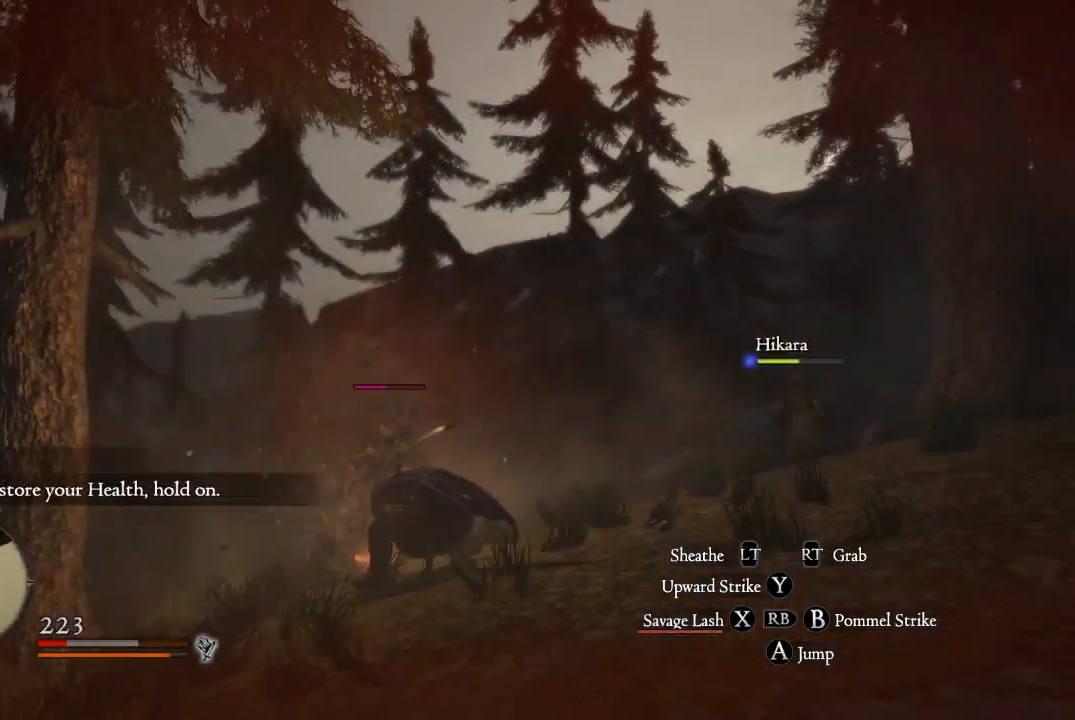
{"buttons": ["B"], "left_stick": "center", "right_stick": "center", "events": [[17, "left_stick", "center"], [184, "START", "up"], [484, "B", "down"]]}
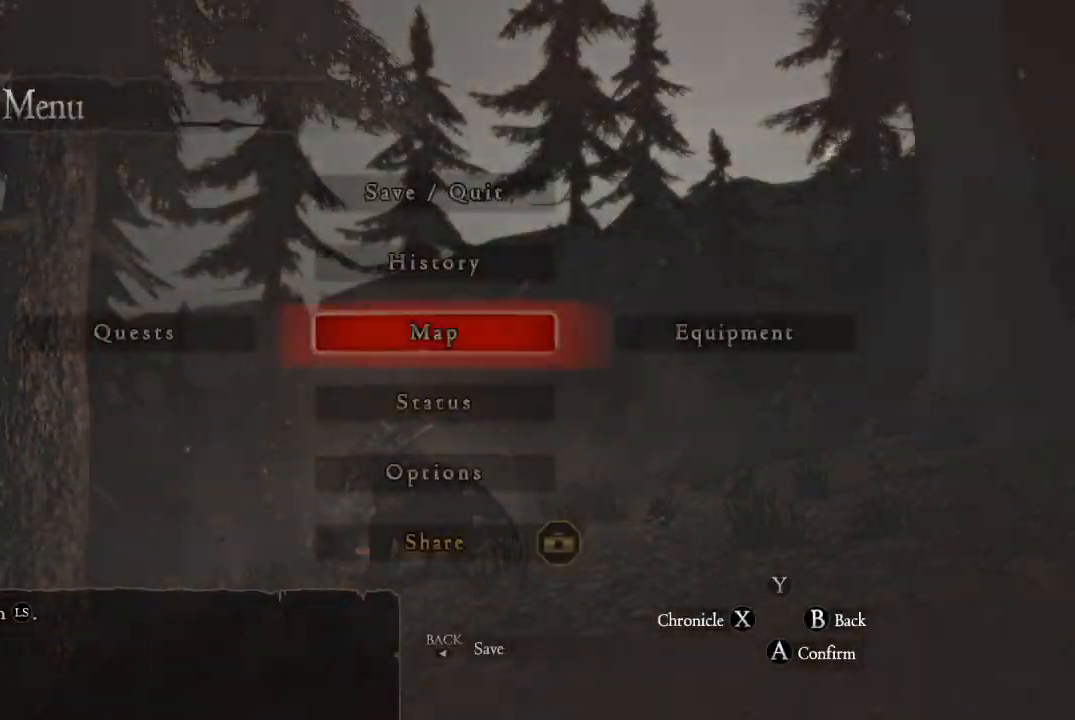
{"buttons": [], "left_stick": "center", "right_stick": "center", "events": [[100, "B", "up"], [150, "SELECT", "down"], [284, "SELECT", "up"], [367, "SELECT", "down"], [450, "SELECT", "up"]]}
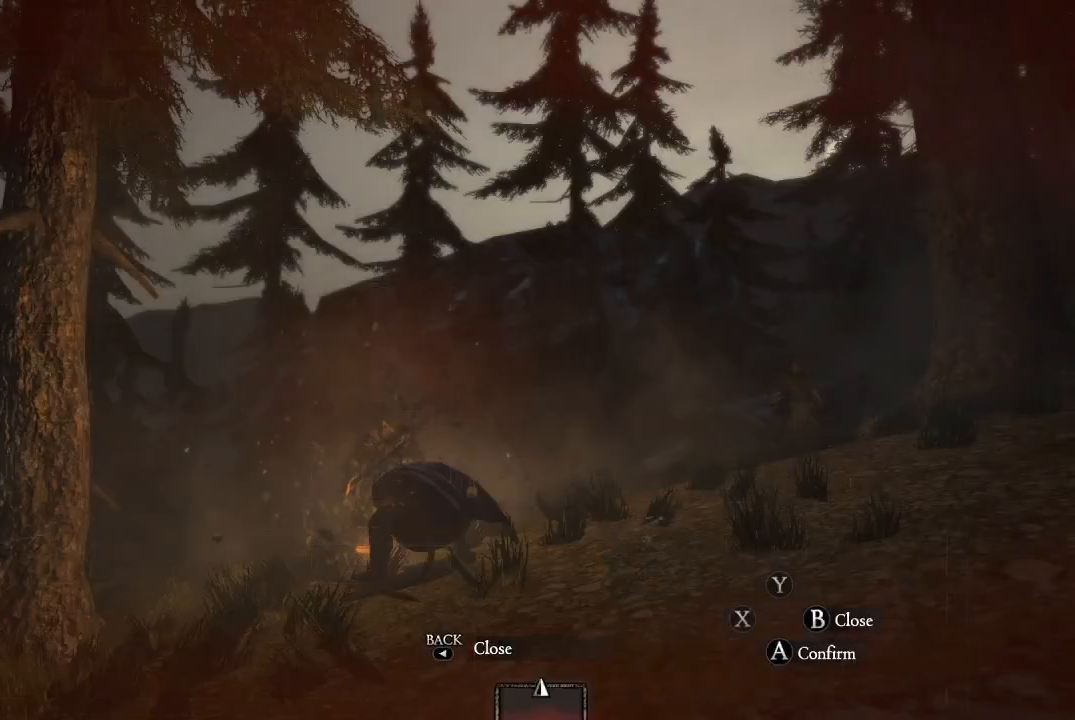
{"buttons": [], "left_stick": "center", "right_stick": "center", "events": [[251, "SELECT", "down"], [351, "SELECT", "up"]]}
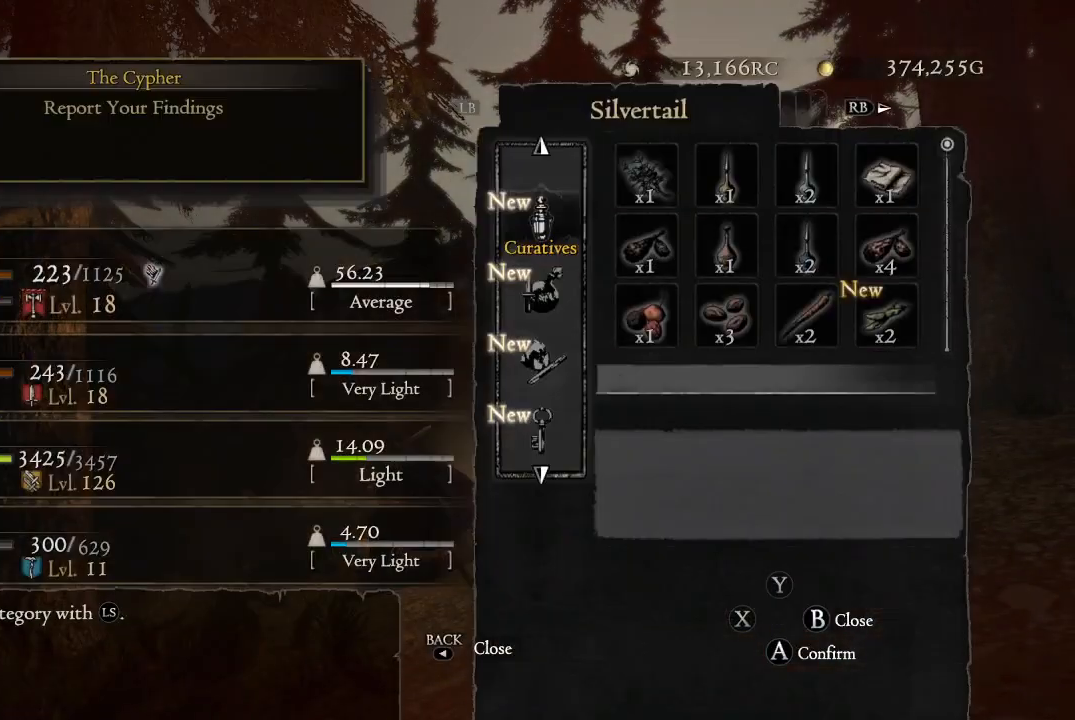
{"buttons": ["DPAD_DOWN"], "left_stick": "center", "right_stick": "center", "events": [[450, "DPAD_DOWN", "down"]]}
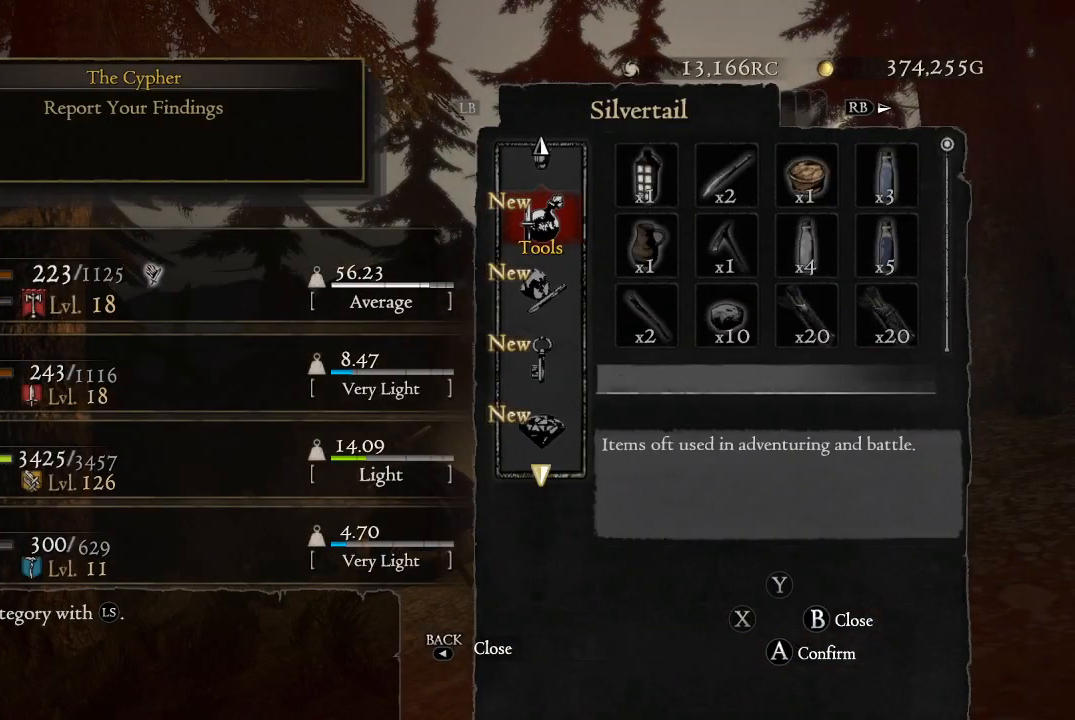
{"buttons": [], "left_stick": "center", "right_stick": "center", "events": [[67, "DPAD_DOWN", "up"]]}
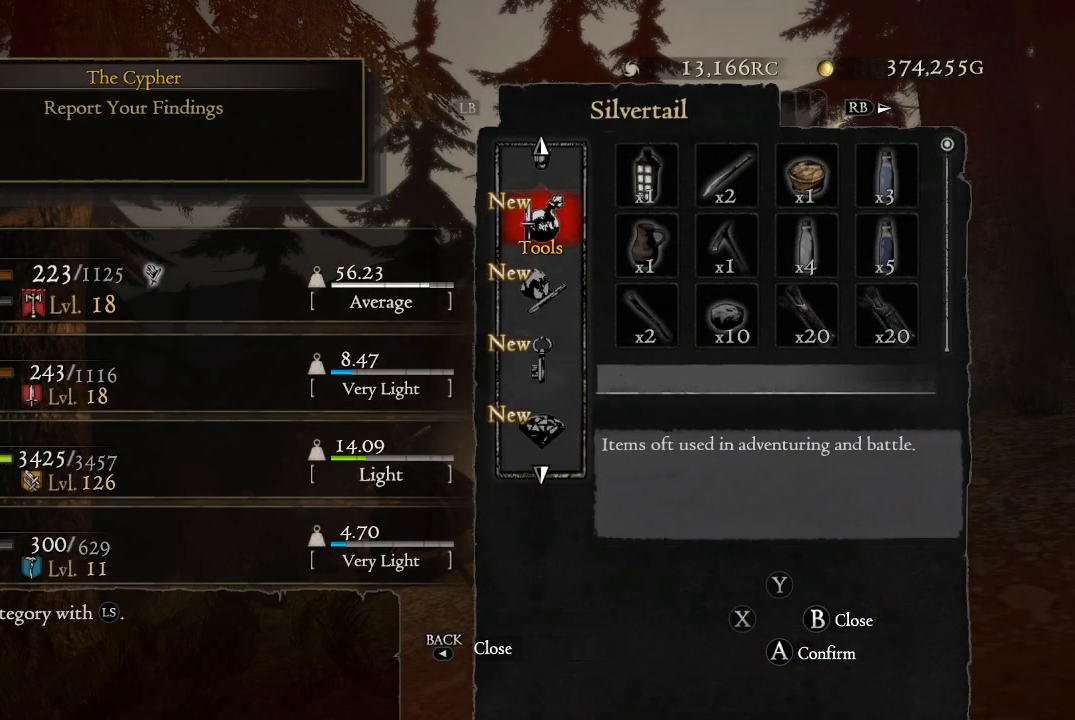
{"buttons": [], "left_stick": "center", "right_stick": "center", "events": [[67, "A", "down"], [167, "A", "up"]]}